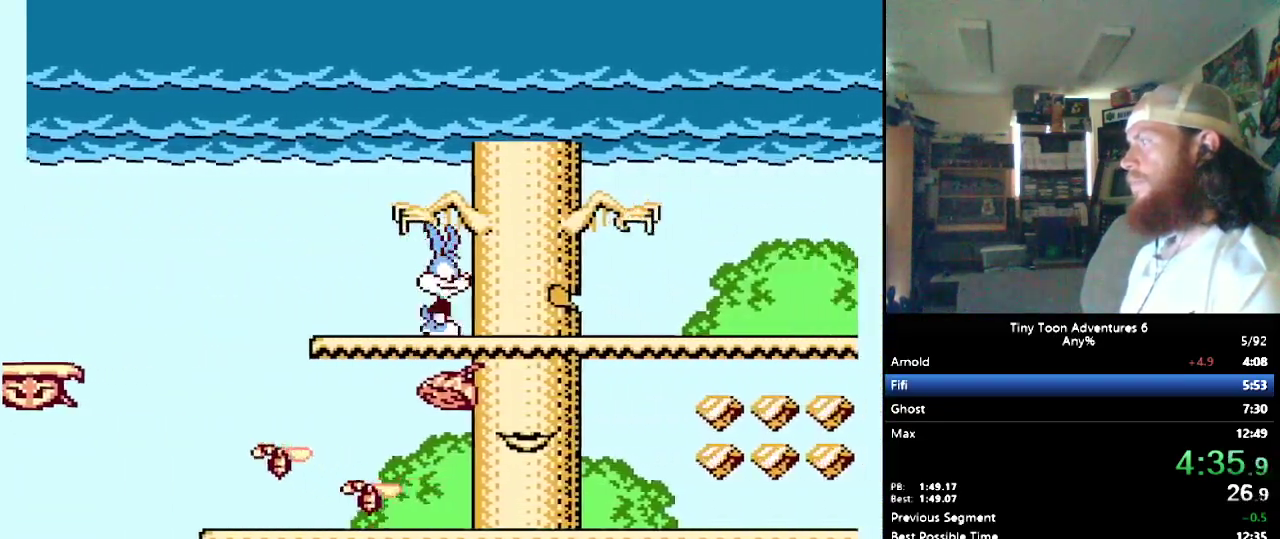
Gameplay with a controller (Nintendo layout); each line is a JSON object with the inputs held at the frame after it. "events" lists button and stick changes between this image and that frame as [ms after this image, input, new state], when the widget could be followed in between. Not read: DPAD_LEFT L3 R3.
{"buttons": ["DPAD_RIGHT"], "events": []}
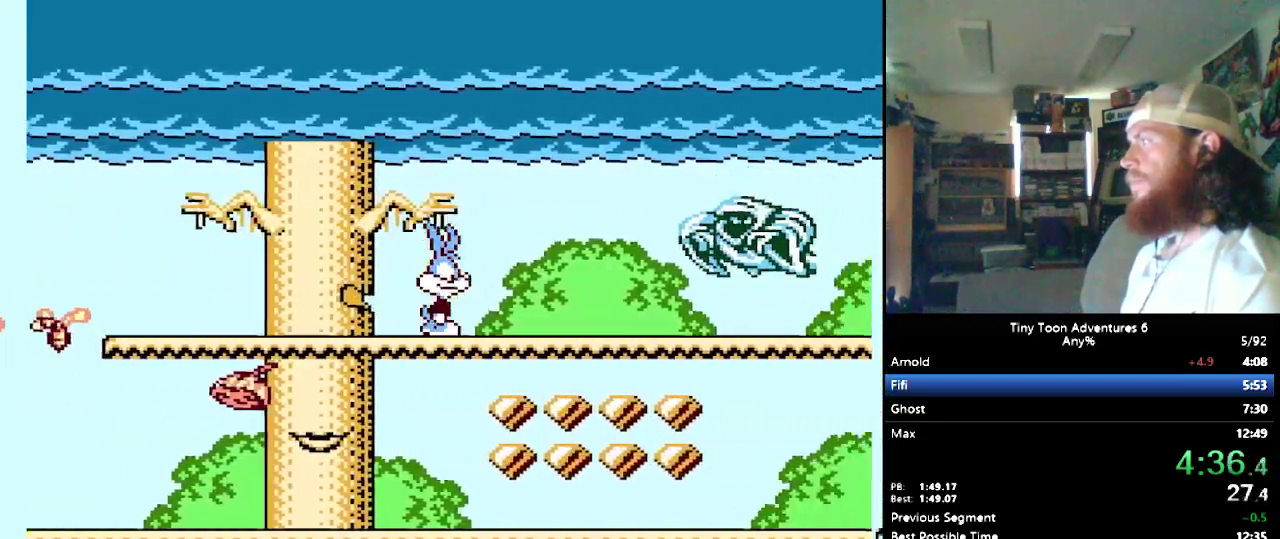
{"buttons": ["B", "DPAD_RIGHT"], "events": [[217, "B", "down"]]}
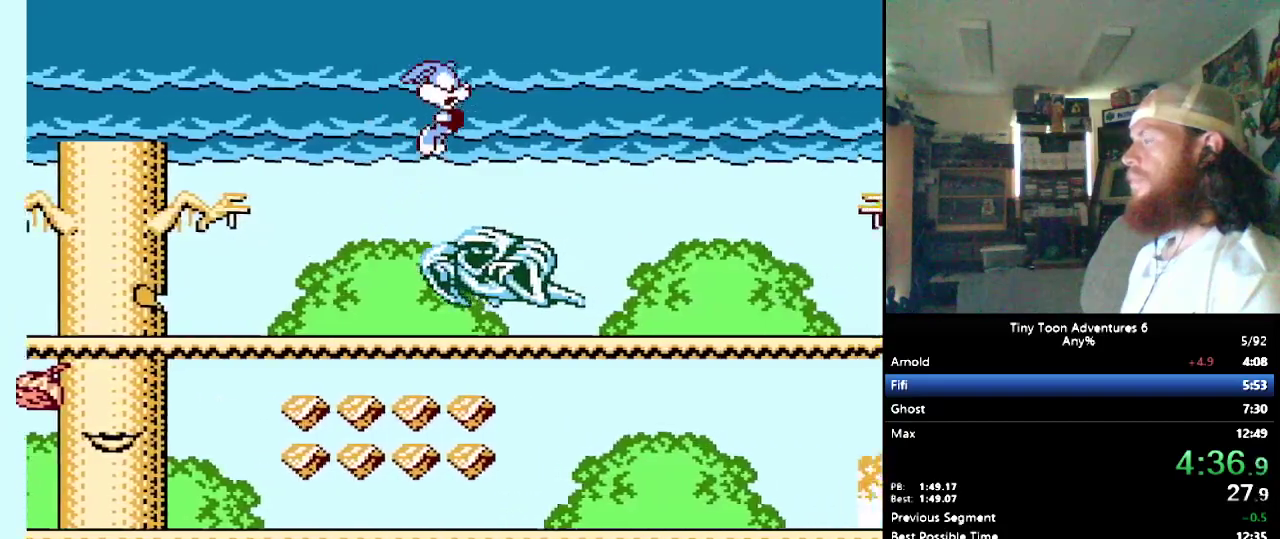
{"buttons": ["DPAD_RIGHT"], "events": [[283, "B", "up"]]}
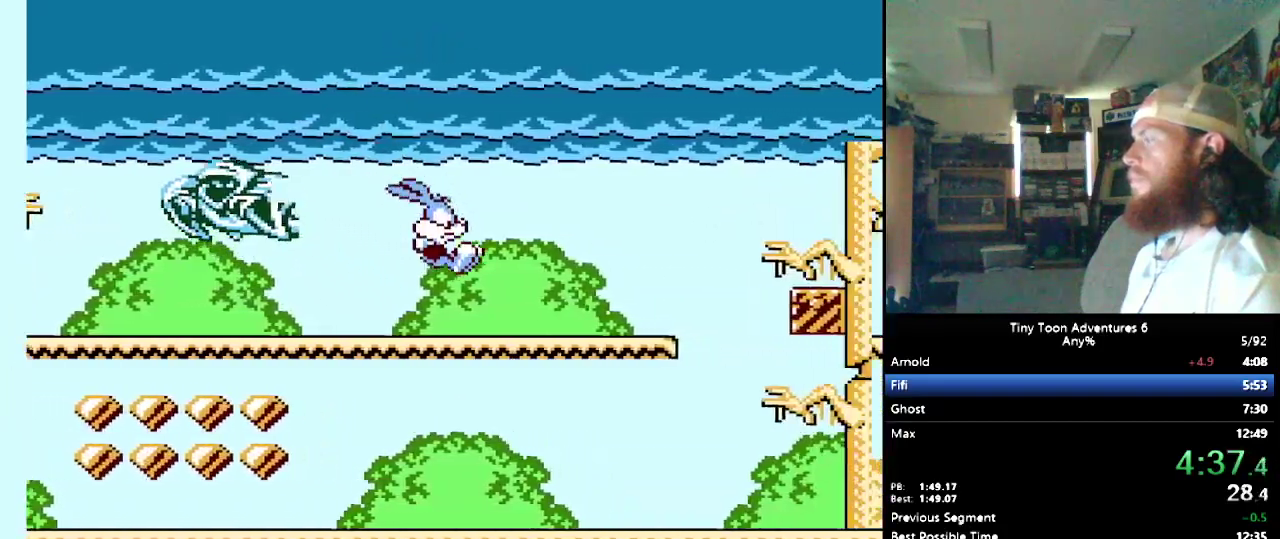
{"buttons": ["DPAD_RIGHT"], "events": []}
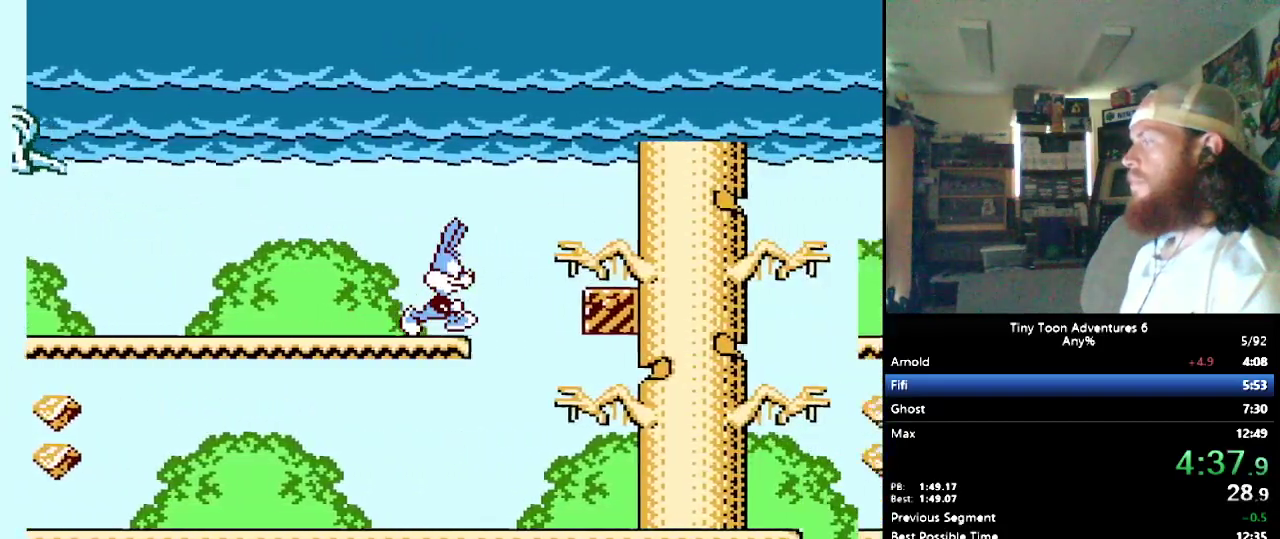
{"buttons": ["DPAD_RIGHT"], "events": []}
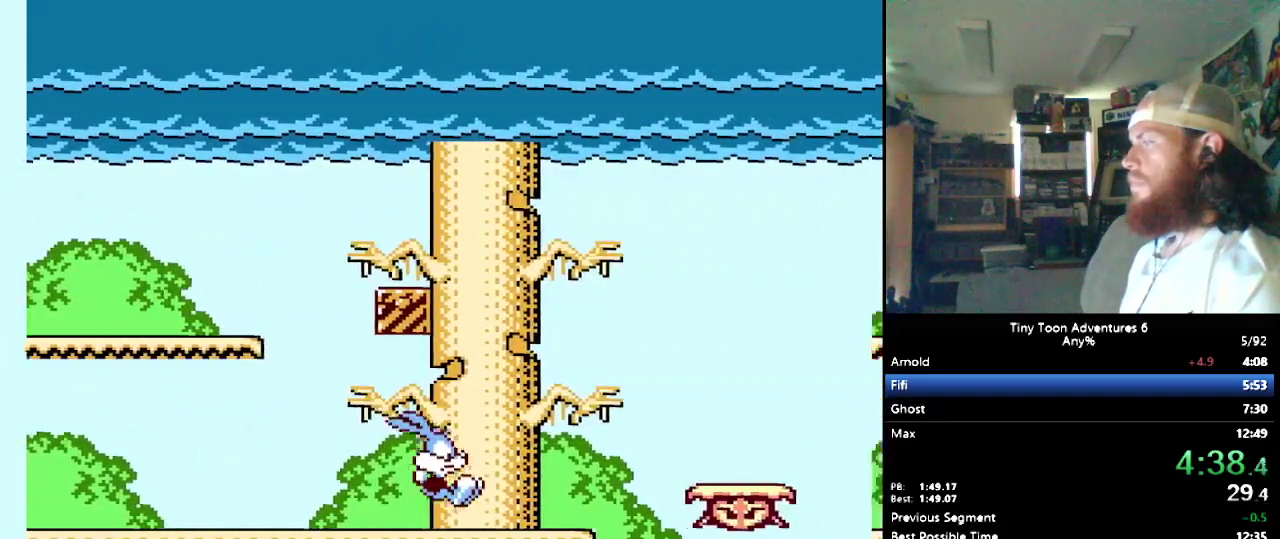
{"buttons": ["B", "DPAD_RIGHT"], "events": [[367, "B", "down"]]}
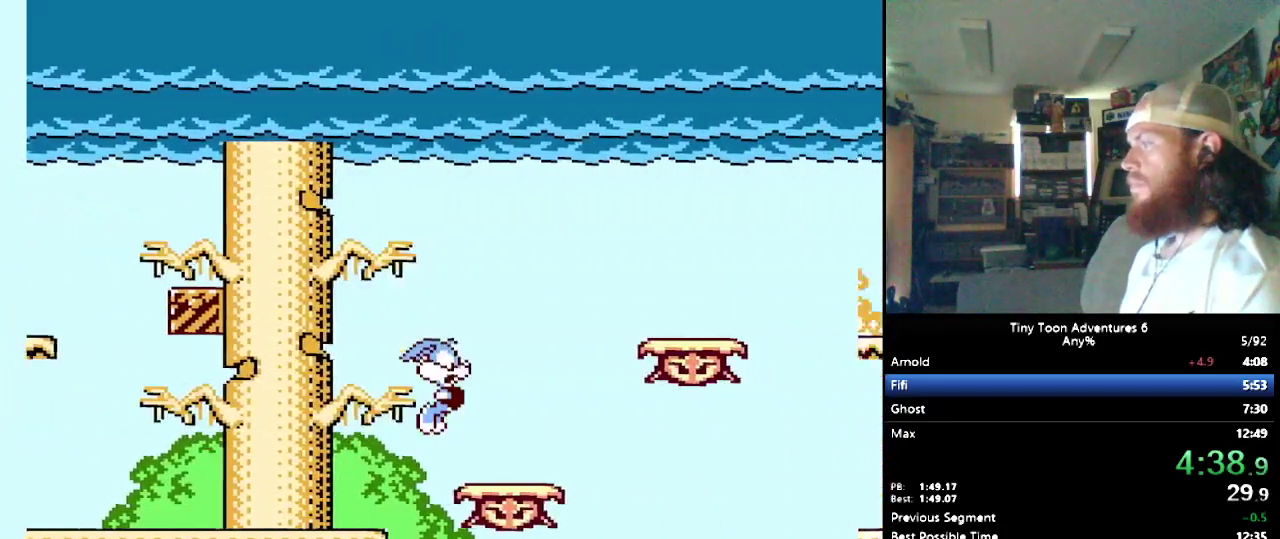
{"buttons": ["DPAD_RIGHT"], "events": [[433, "B", "up"]]}
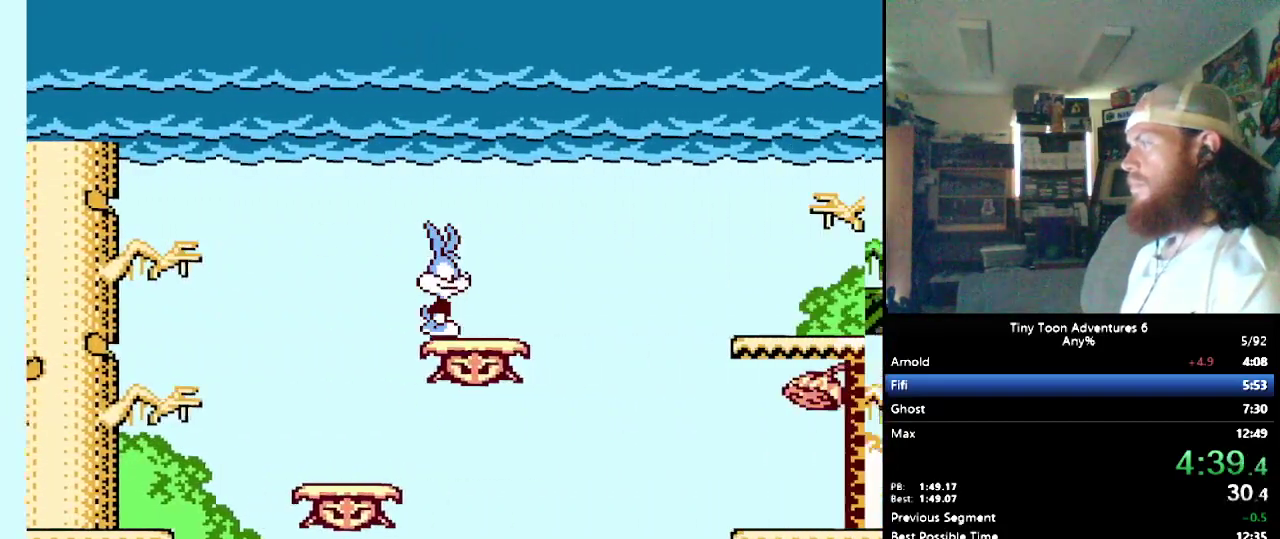
{"buttons": ["DPAD_RIGHT"], "events": [[150, "B", "down"], [467, "B", "up"]]}
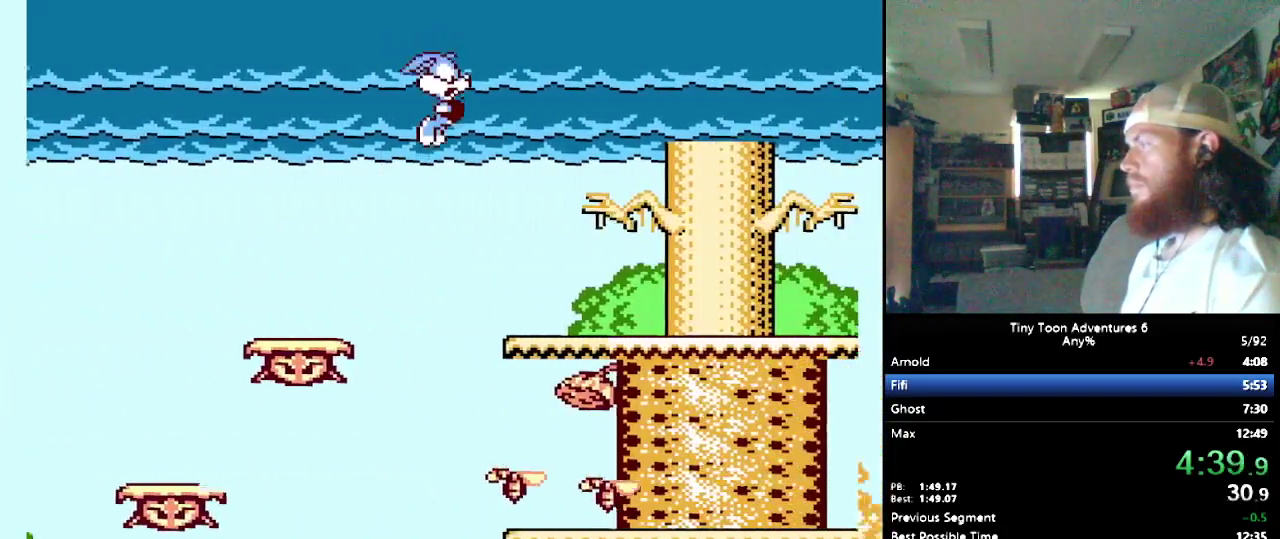
{"buttons": ["DPAD_RIGHT"], "events": []}
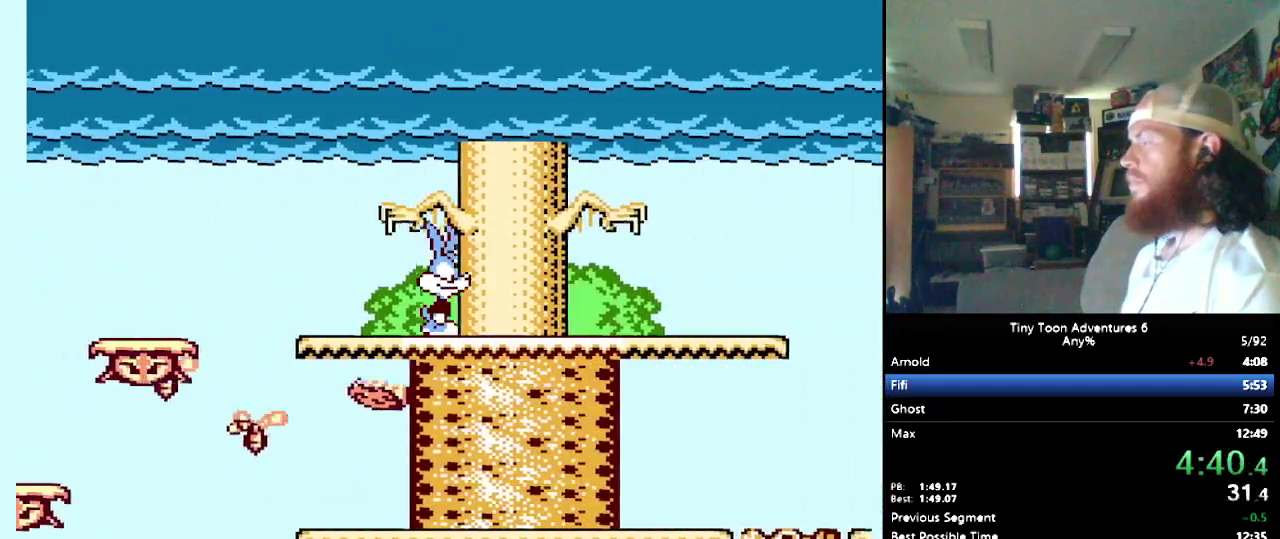
{"buttons": ["DPAD_RIGHT"], "events": []}
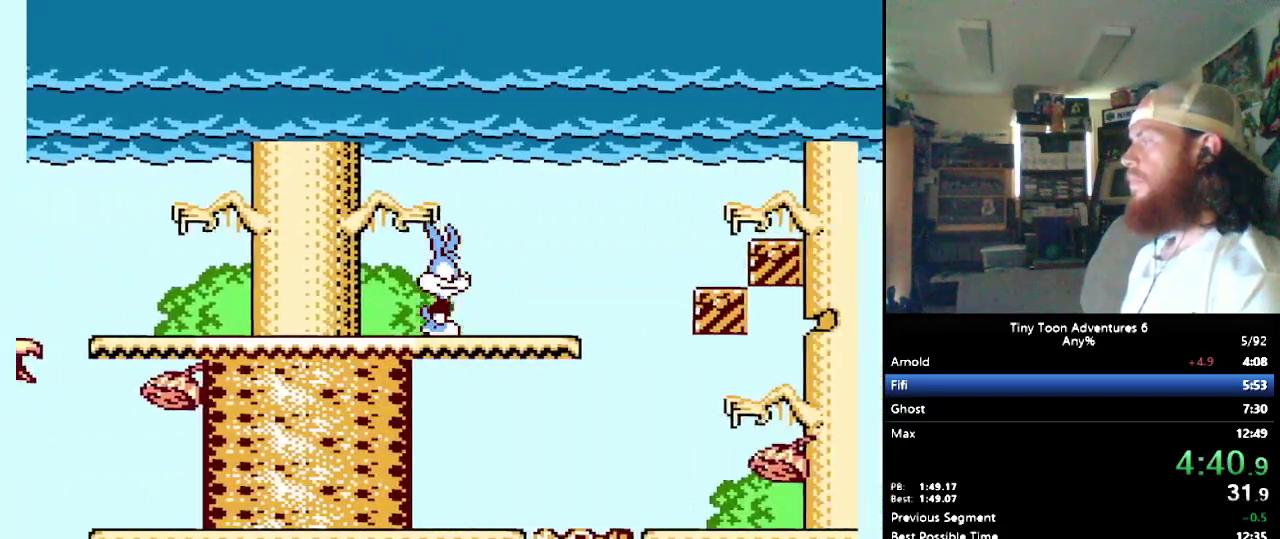
{"buttons": ["DPAD_RIGHT"], "events": [[83, "B", "down"], [467, "B", "up"]]}
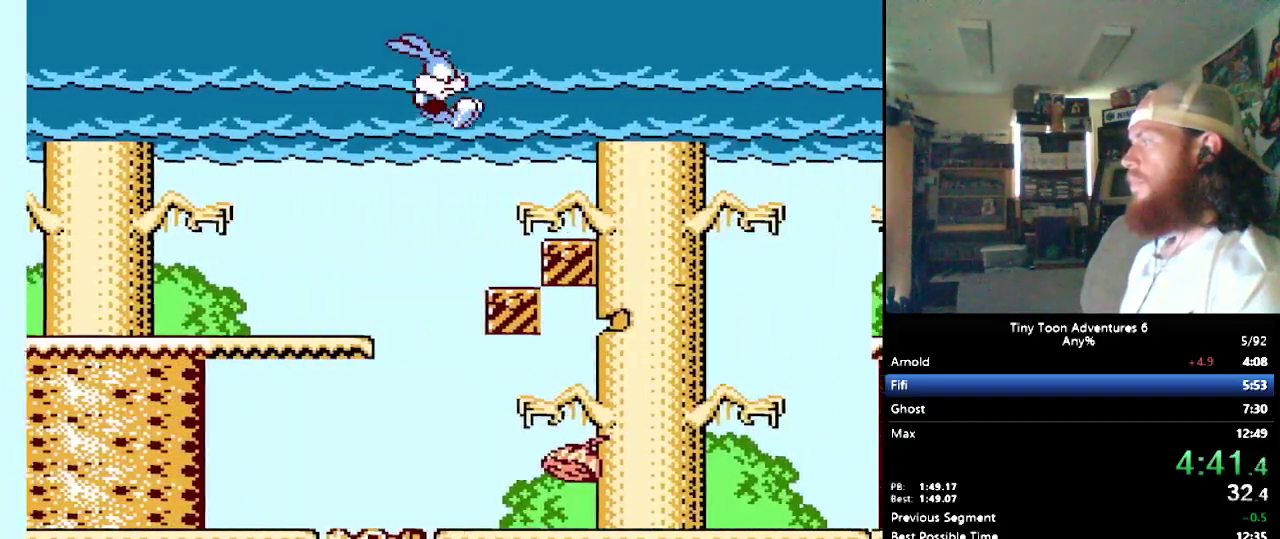
{"buttons": ["DPAD_RIGHT"], "events": [[117, "B", "down"], [483, "B", "up"]]}
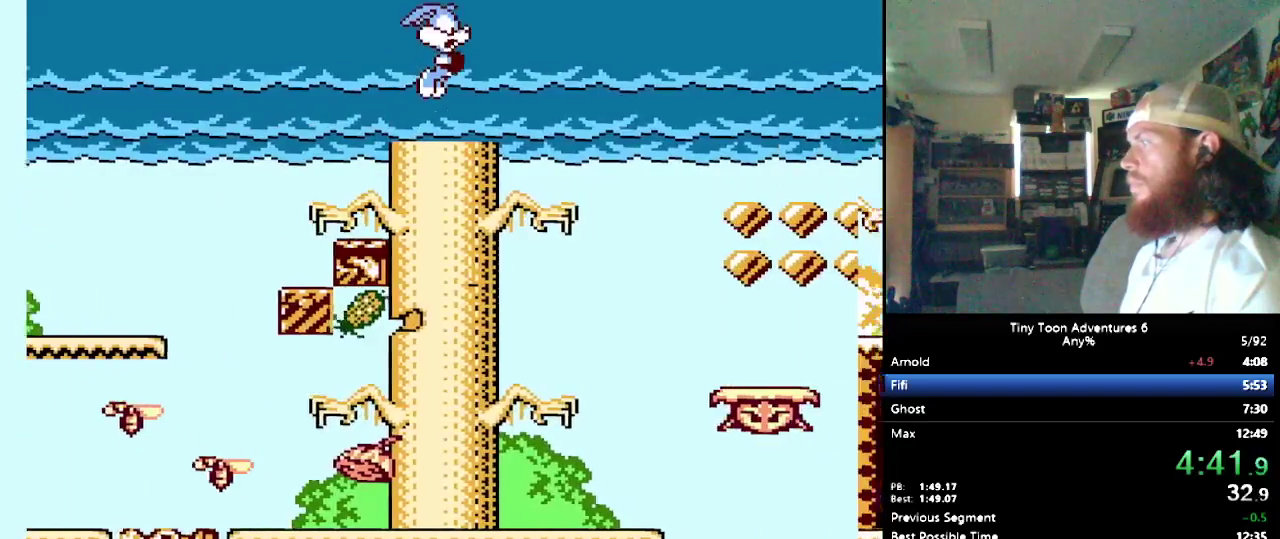
{"buttons": ["DPAD_RIGHT"], "events": []}
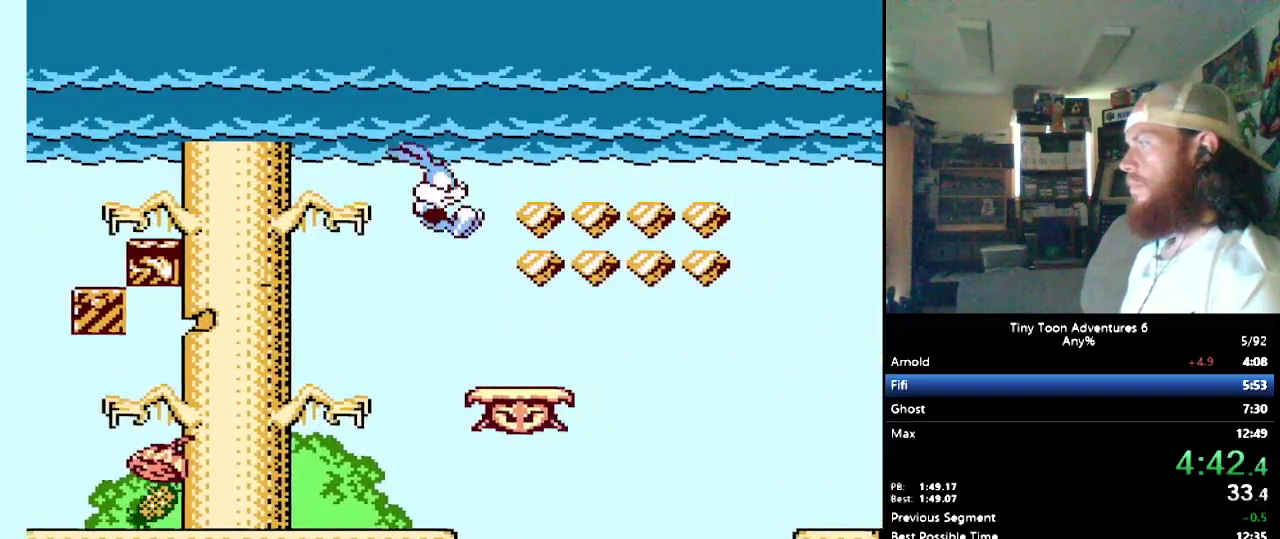
{"buttons": ["B", "DPAD_RIGHT"], "events": [[383, "B", "down"]]}
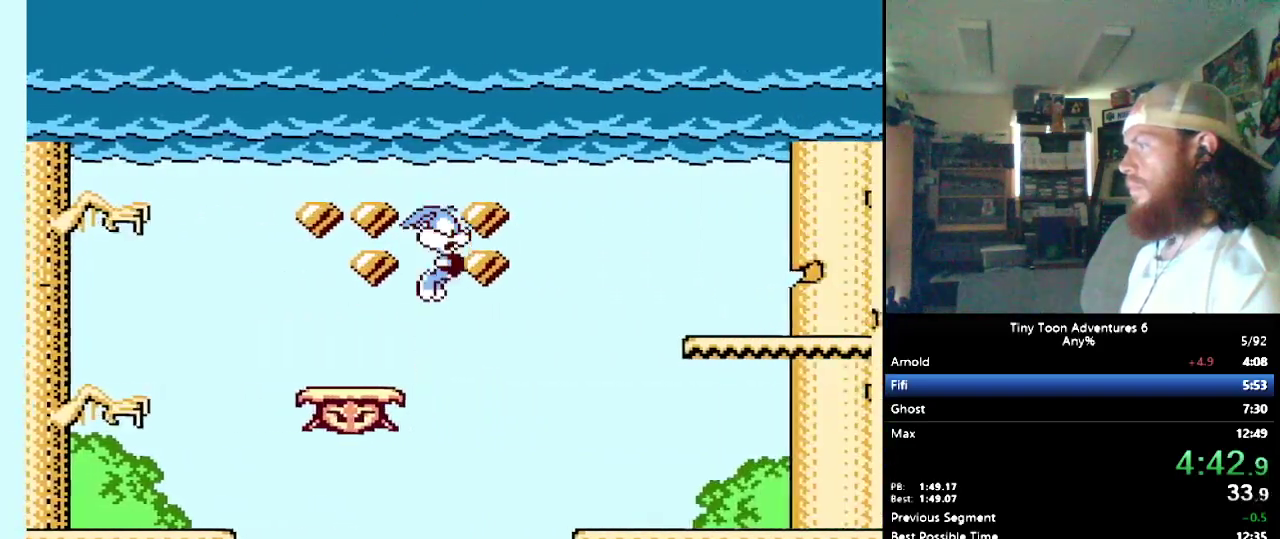
{"buttons": ["B", "DPAD_RIGHT"], "events": []}
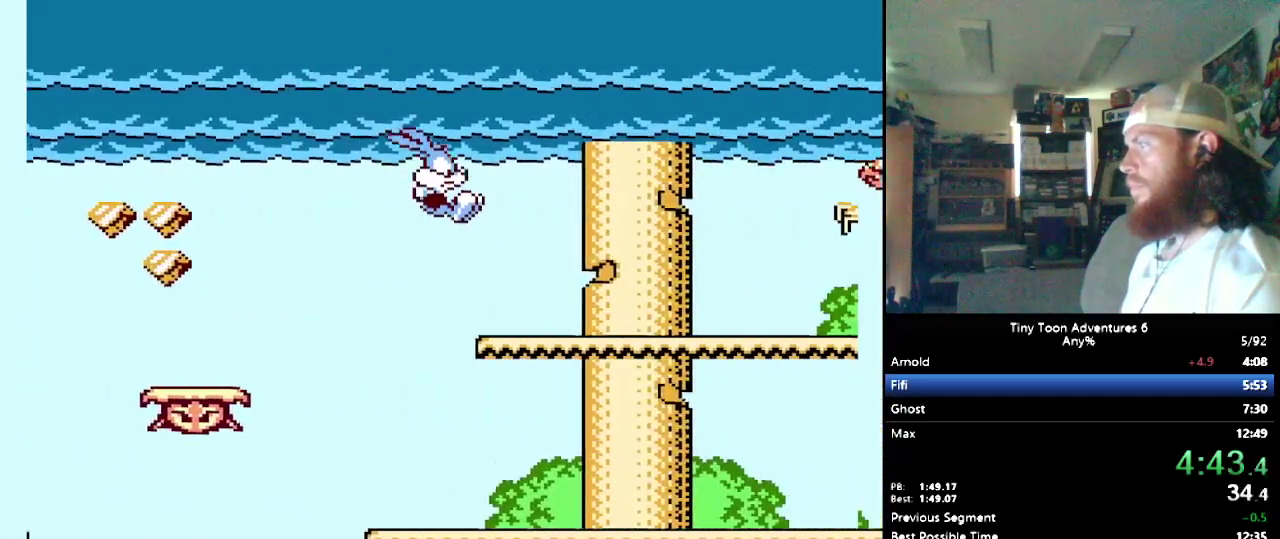
{"buttons": ["B", "DPAD_RIGHT"], "events": [[17, "B", "up"], [350, "B", "down"]]}
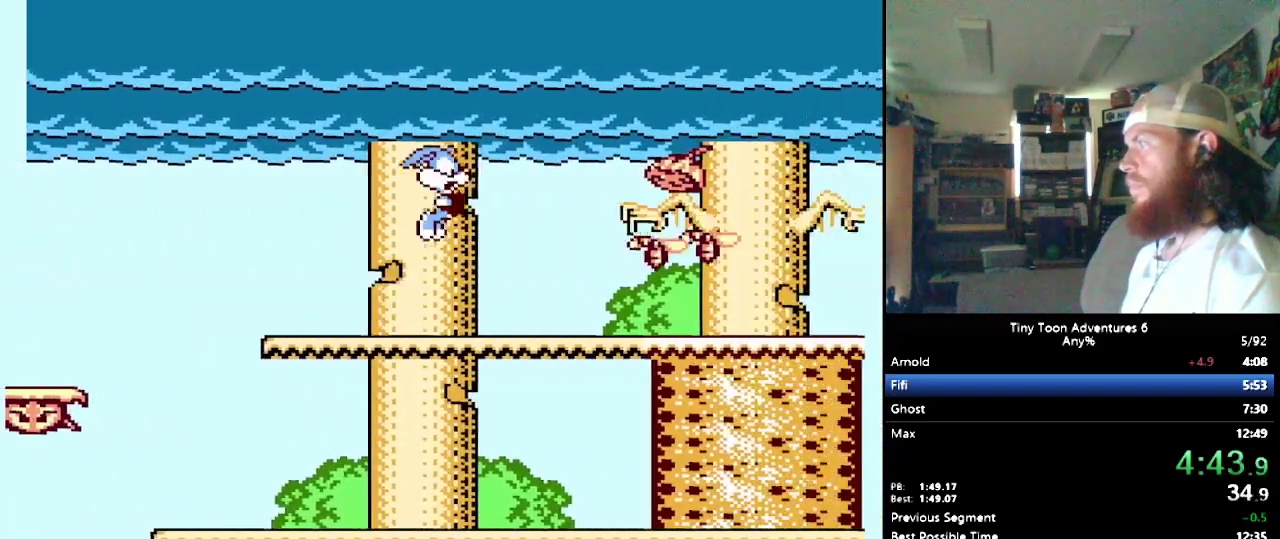
{"buttons": ["B", "DPAD_RIGHT"], "events": []}
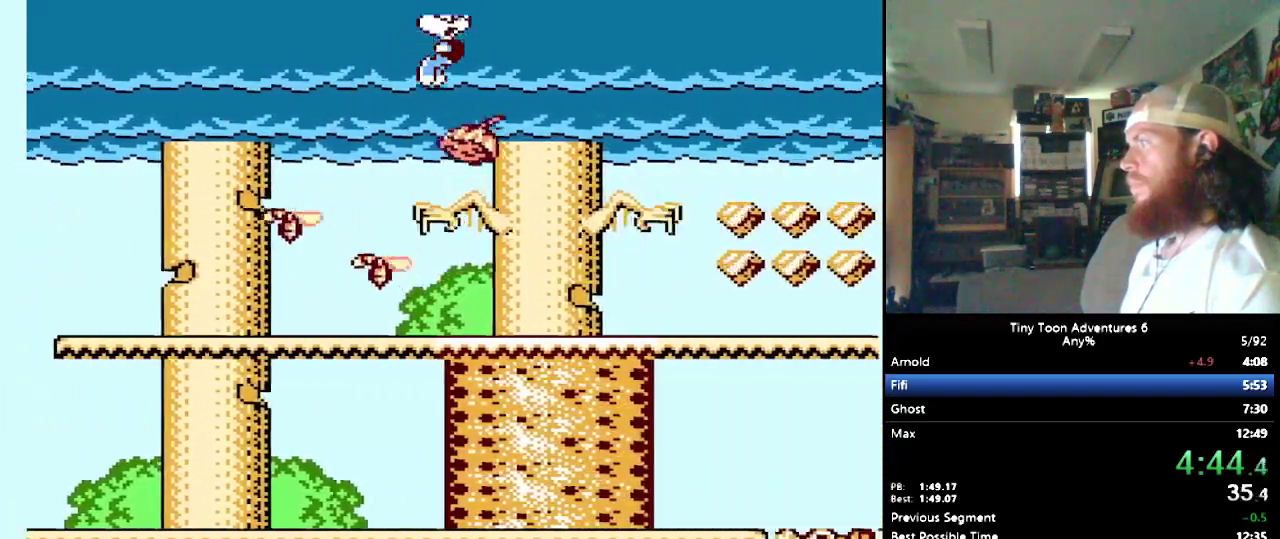
{"buttons": ["DPAD_RIGHT"], "events": [[100, "B", "up"]]}
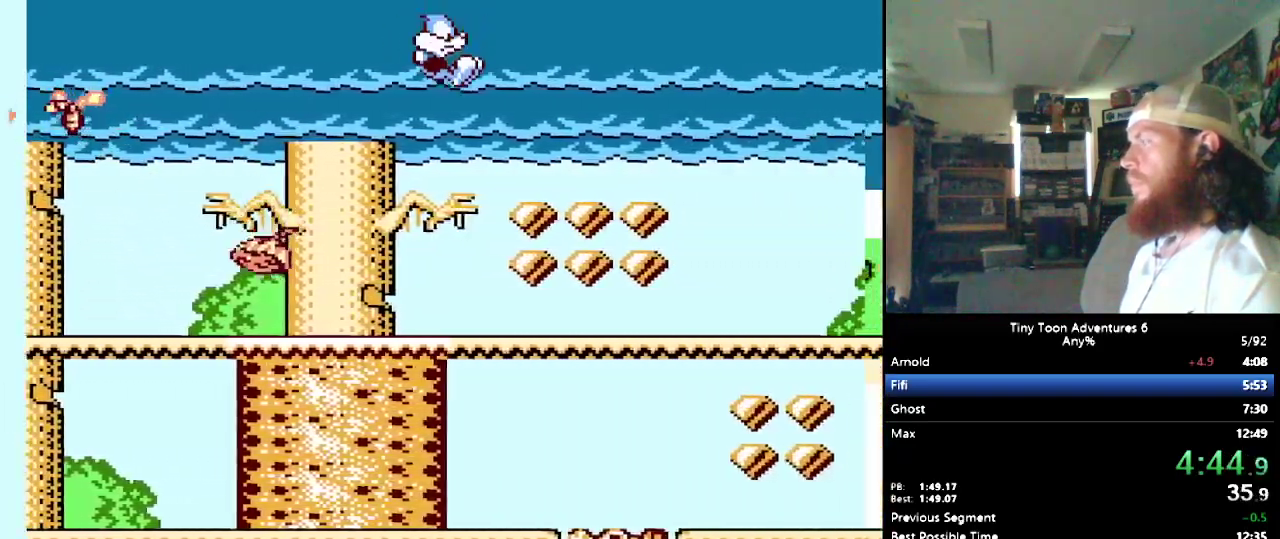
{"buttons": ["DPAD_RIGHT"], "events": []}
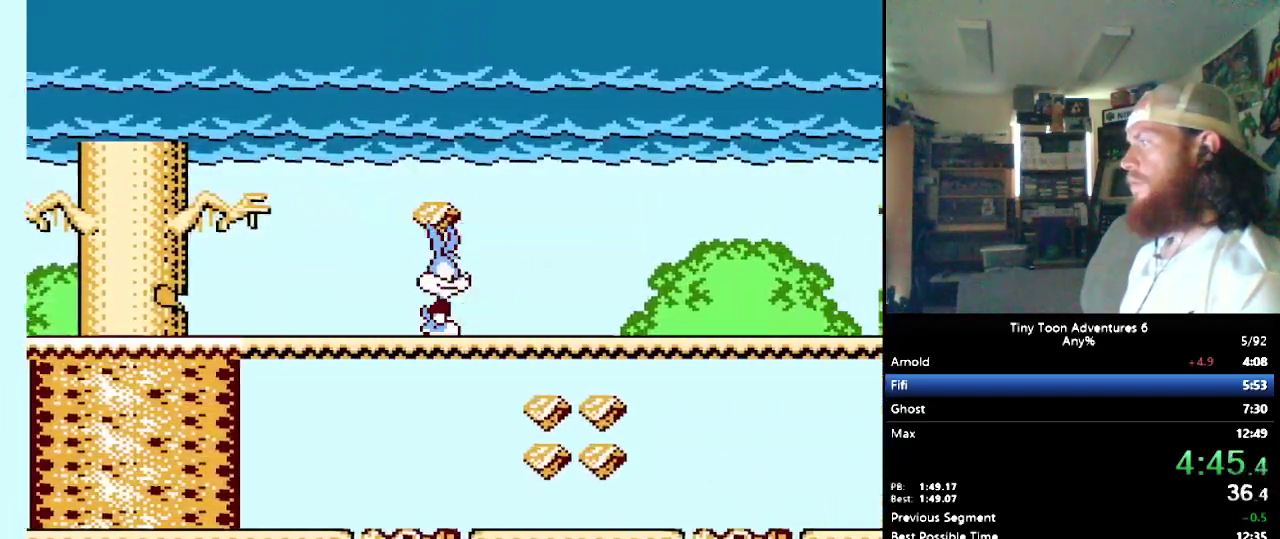
{"buttons": ["DPAD_RIGHT"], "events": []}
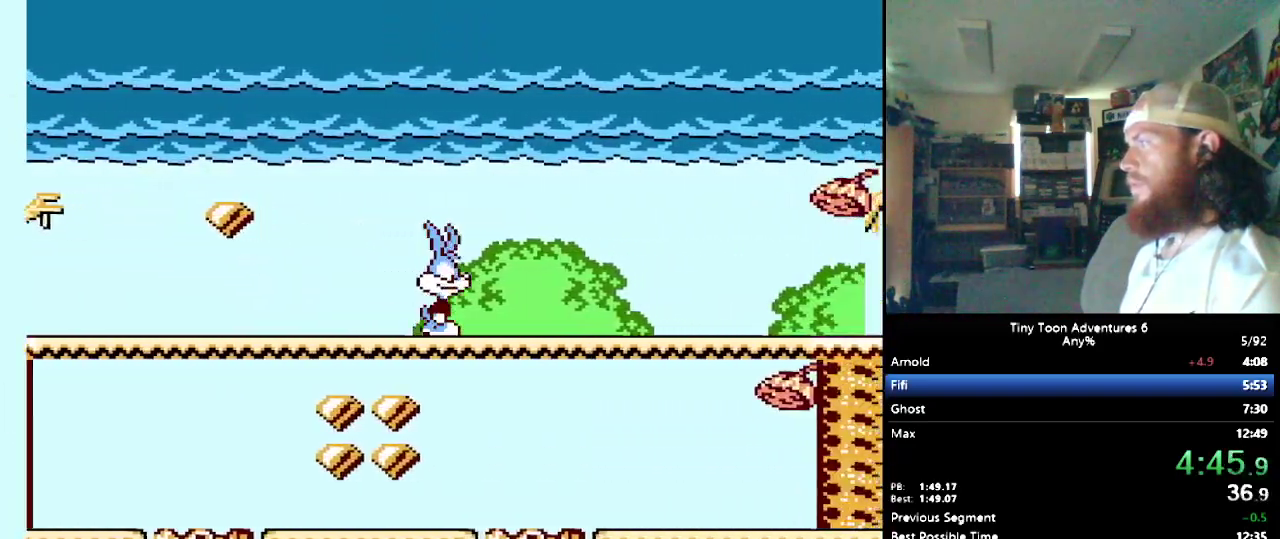
{"buttons": ["B", "DPAD_RIGHT"], "events": [[350, "B", "down"]]}
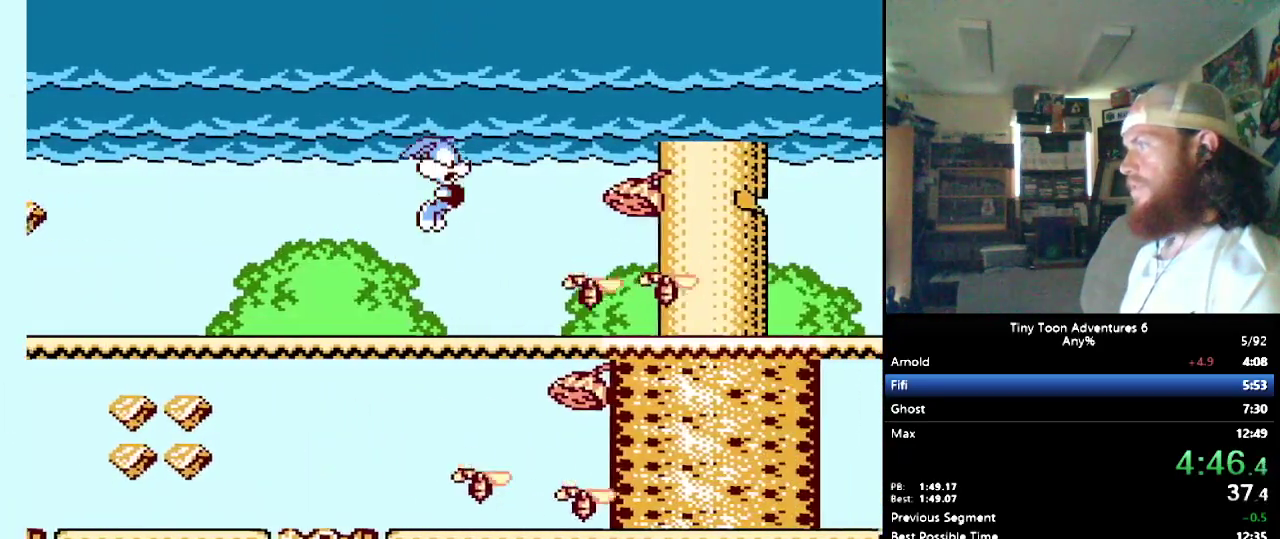
{"buttons": ["B", "DPAD_RIGHT"], "events": []}
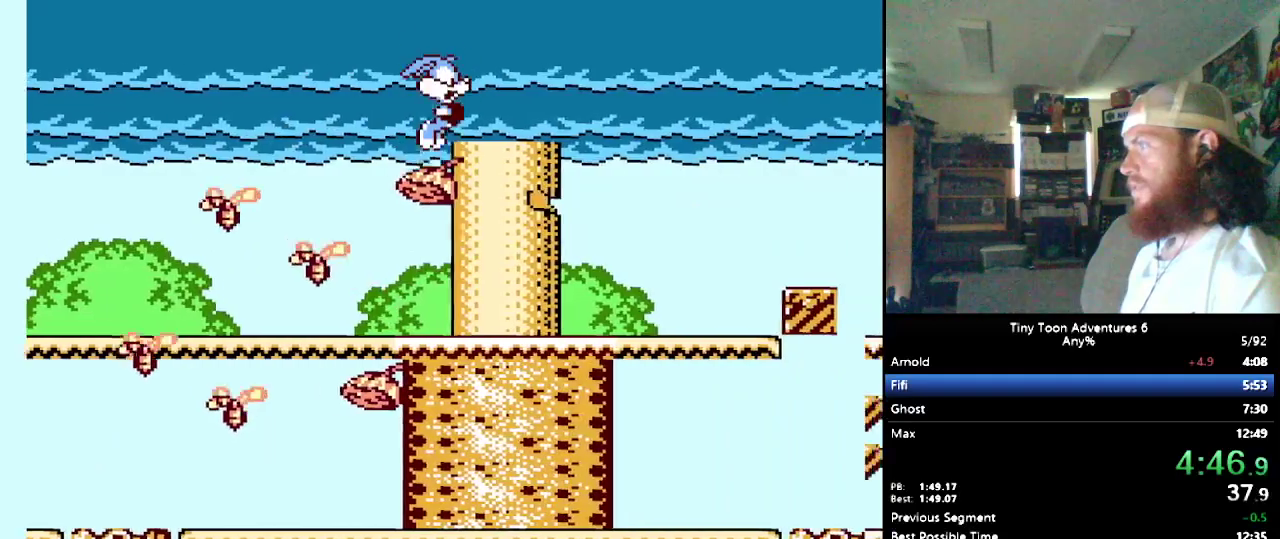
{"buttons": ["B", "DPAD_RIGHT"], "events": []}
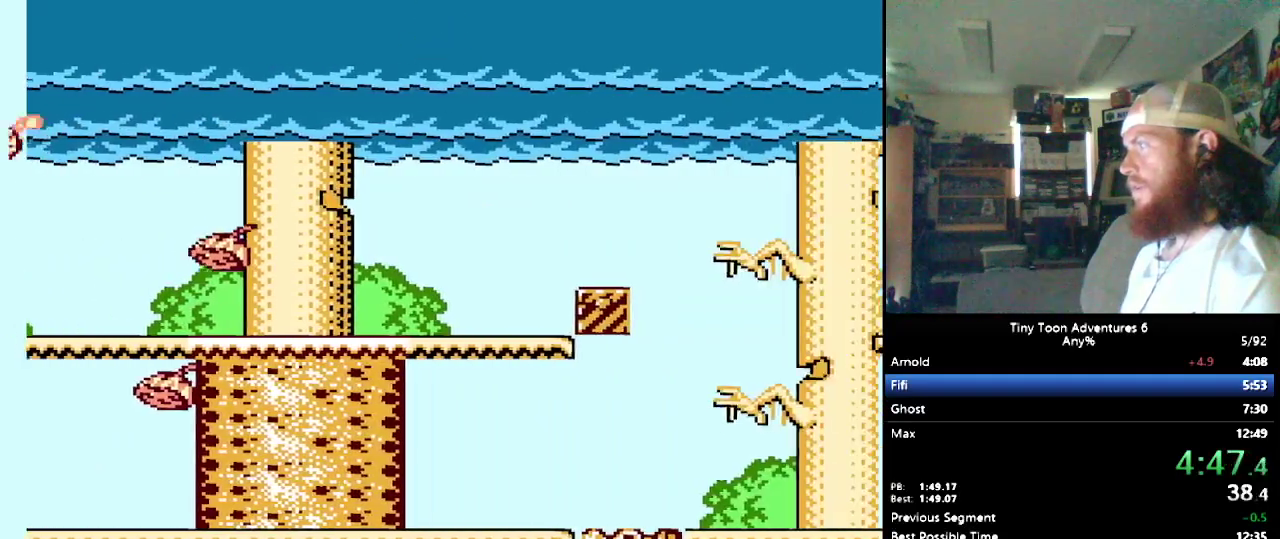
{"buttons": ["DPAD_RIGHT"], "events": [[200, "B", "up"]]}
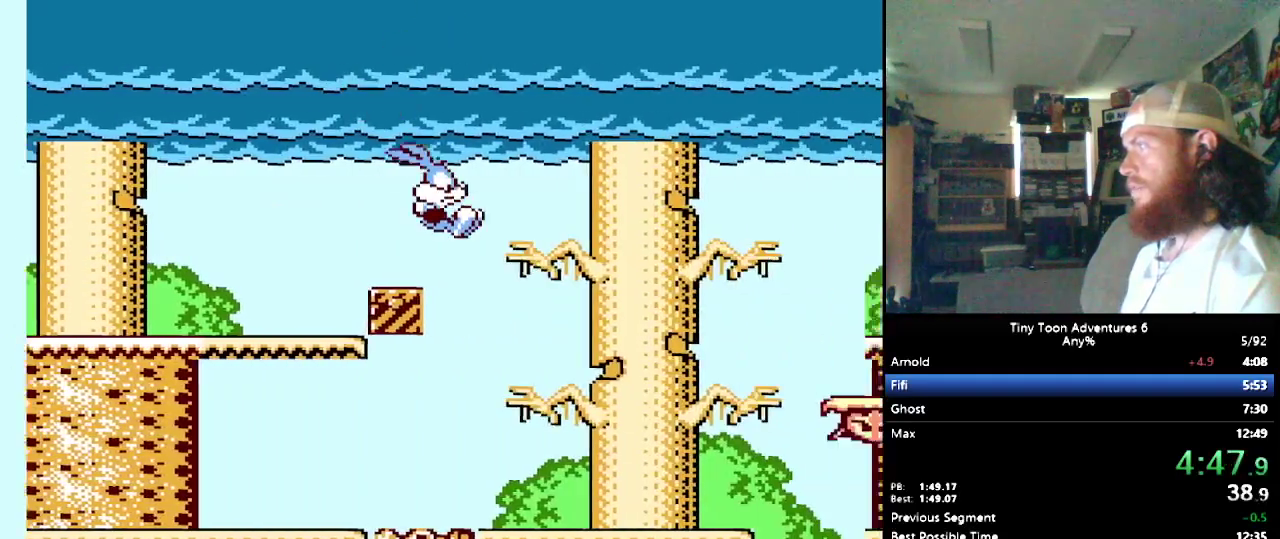
{"buttons": ["DPAD_RIGHT"], "events": []}
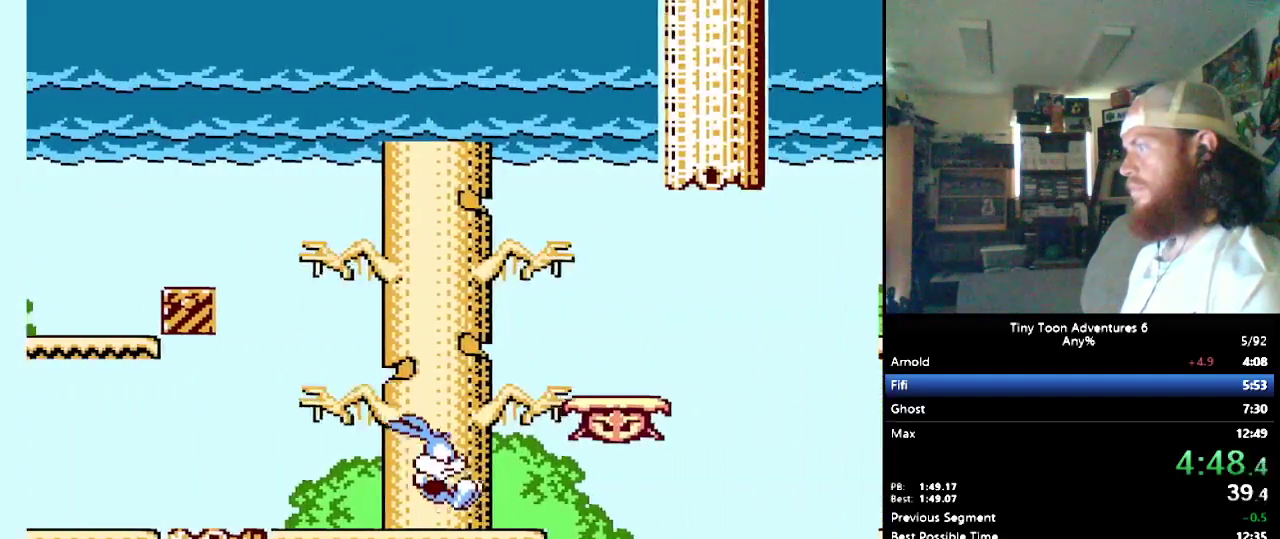
{"buttons": ["B", "DPAD_UP"], "events": [[50, "B", "down"], [217, "B", "up"], [500, "B", "down"], [500, "DPAD_RIGHT", "up"], [500, "DPAD_UP", "down"]]}
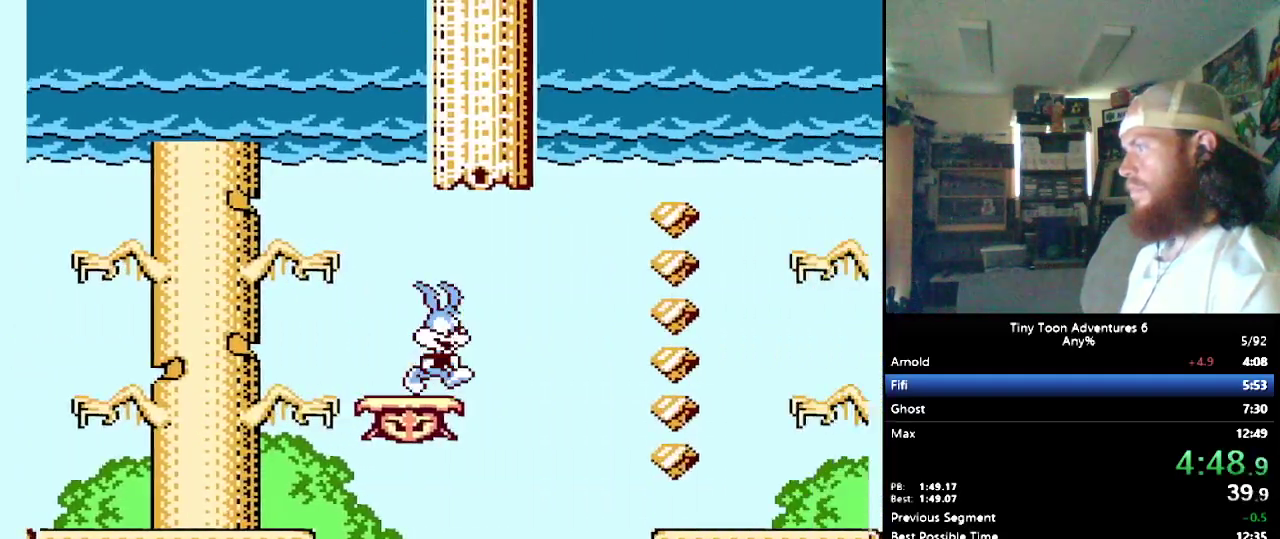
{"buttons": [], "events": [[350, "B", "up"], [483, "DPAD_UP", "up"]]}
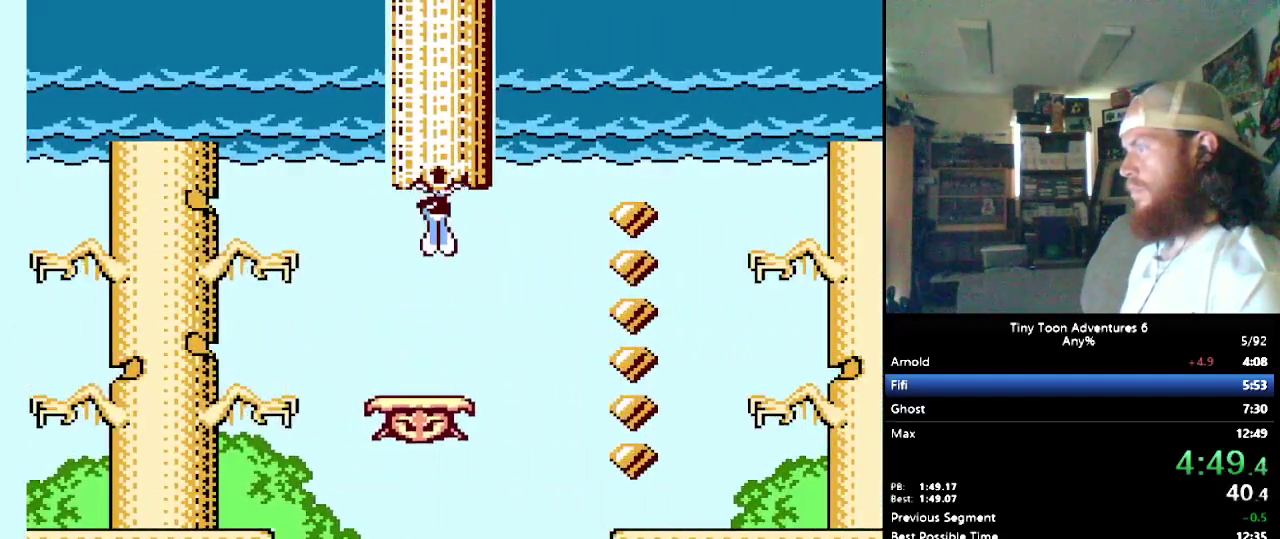
{"buttons": [], "events": []}
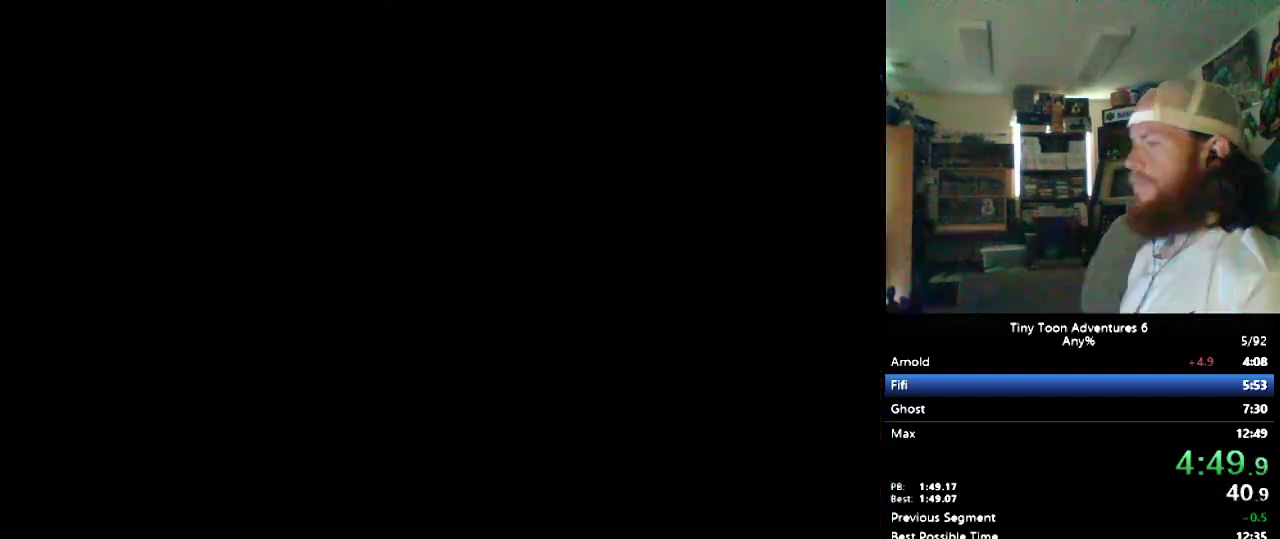
{"buttons": [], "events": []}
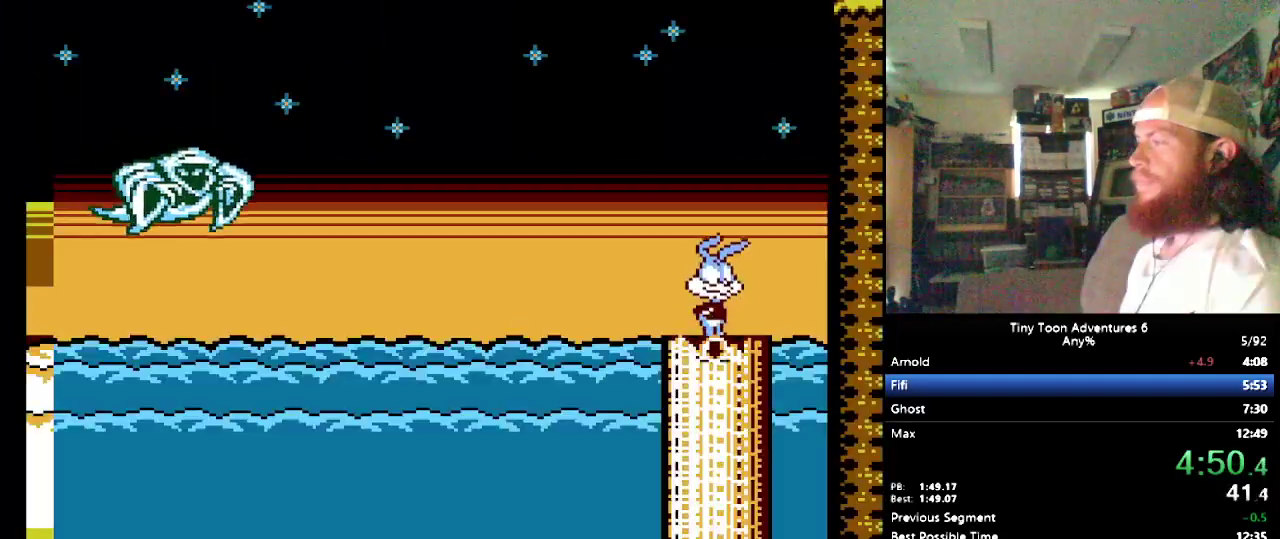
{"buttons": [], "events": []}
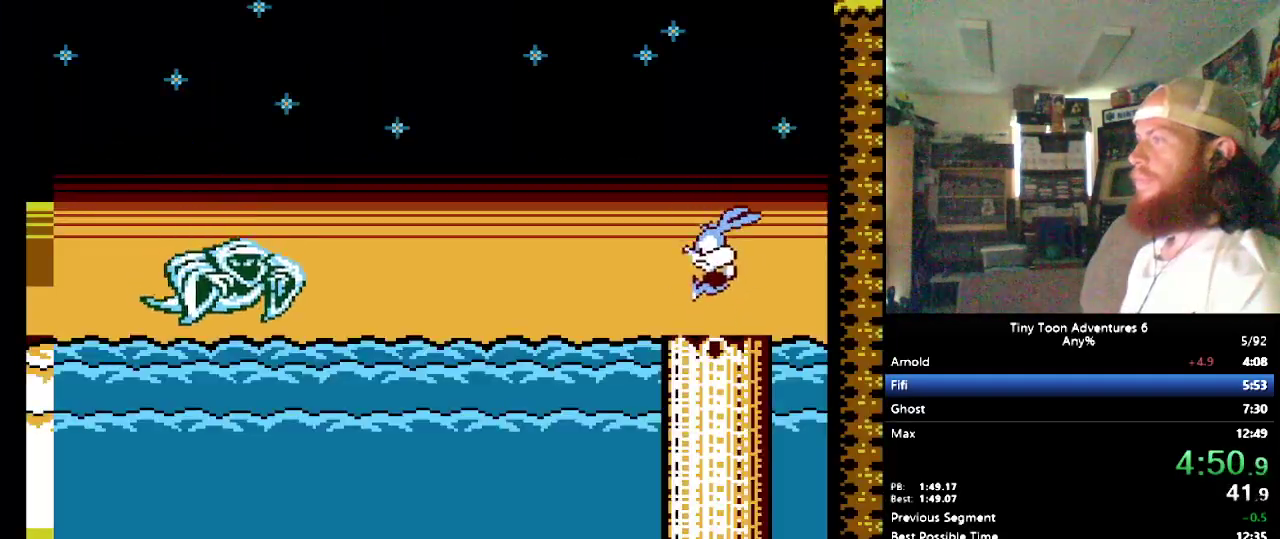
{"buttons": [], "events": []}